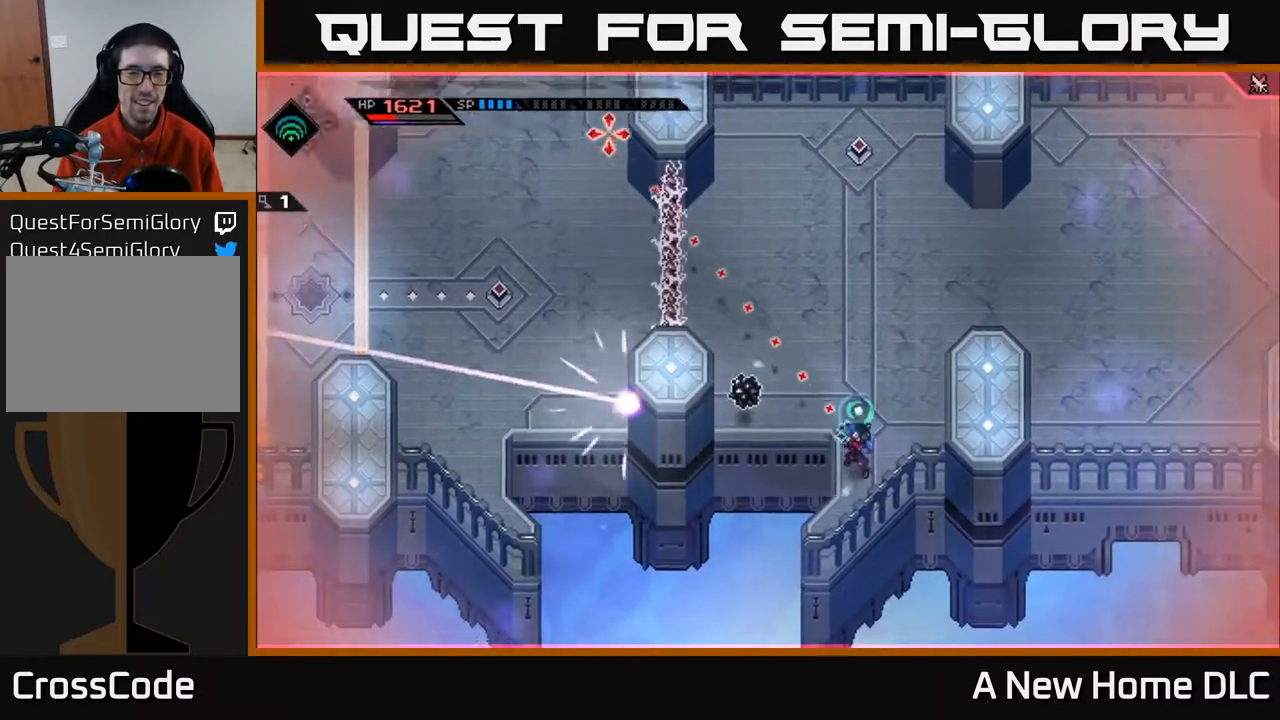
Gameplay with a controller (Xbox layout); each line is a JSON object with the inputs held at the frame after it. "events" lists button and stick changes between this image and that frame as [ms after this image, input, new state], when the widget could be followed in between.
{"buttons": [], "left_stick": "center", "right_stick": "up-left", "events": [[117, "left_stick", "center"], [417, "DPAD_RIGHT", "down"], [483, "DPAD_RIGHT", "up"]]}
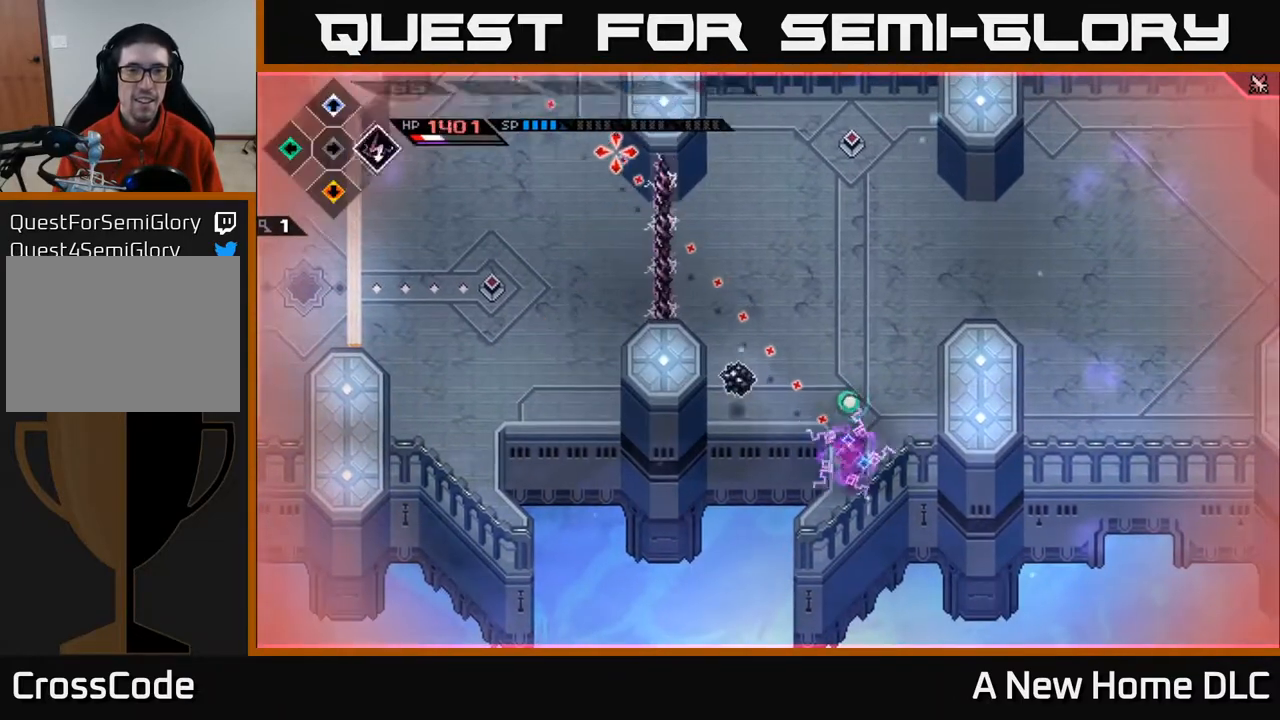
{"buttons": [], "left_stick": "center", "right_stick": "up-left", "events": [[350, "left_stick", "down-left"], [500, "left_stick", "center"]]}
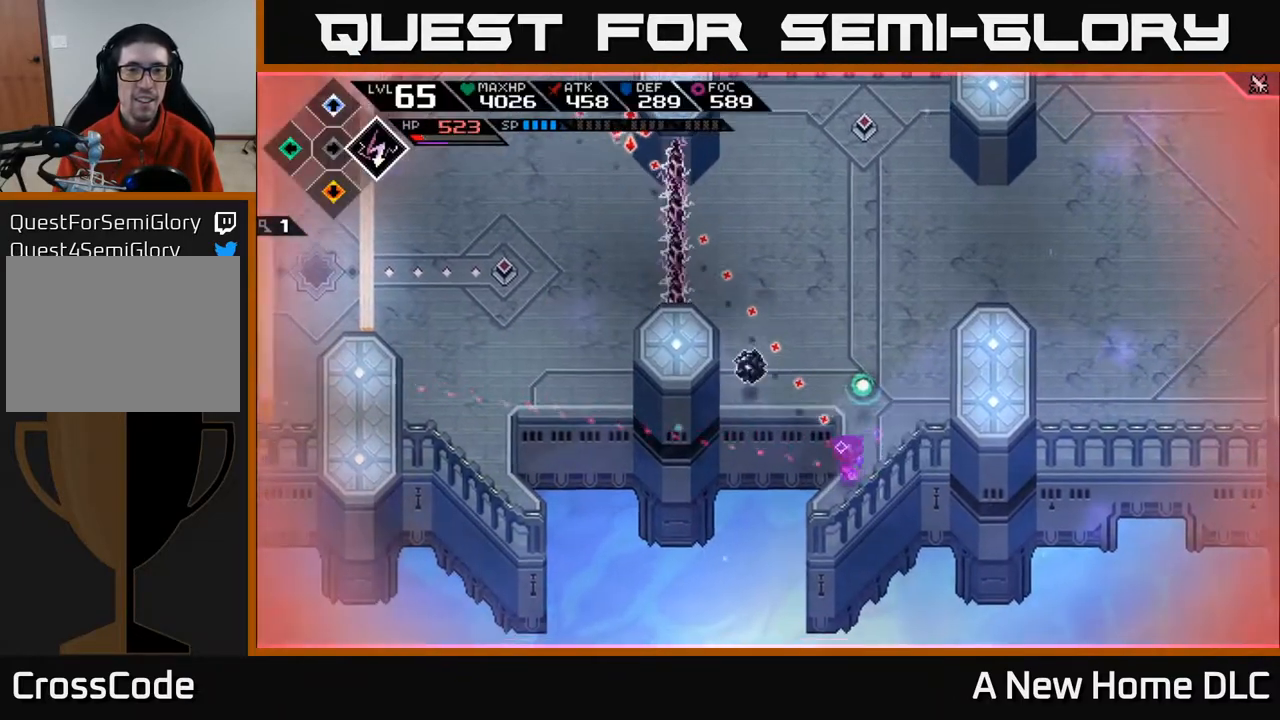
{"buttons": [], "left_stick": "left", "right_stick": "up-left", "events": [[467, "left_stick", "left"]]}
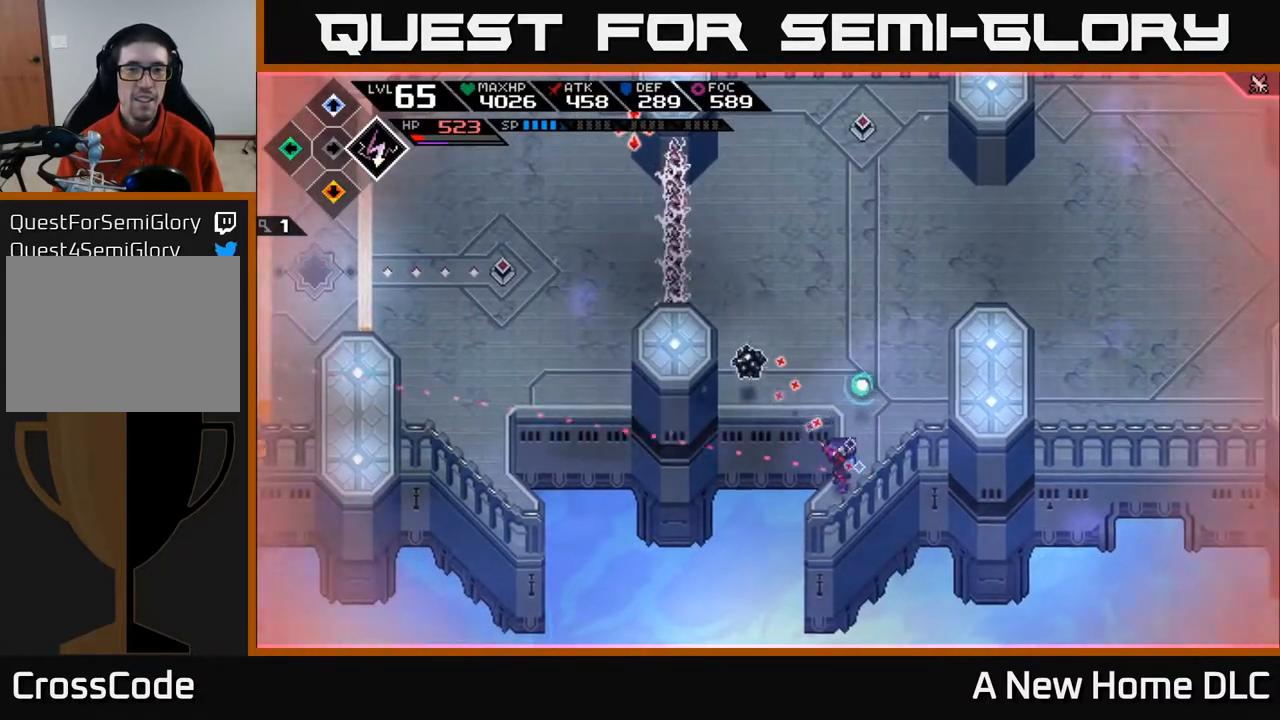
{"buttons": [], "left_stick": "center", "right_stick": "up-left", "events": [[117, "left_stick", "center"], [417, "DPAD_RIGHT", "down"], [467, "DPAD_RIGHT", "up"]]}
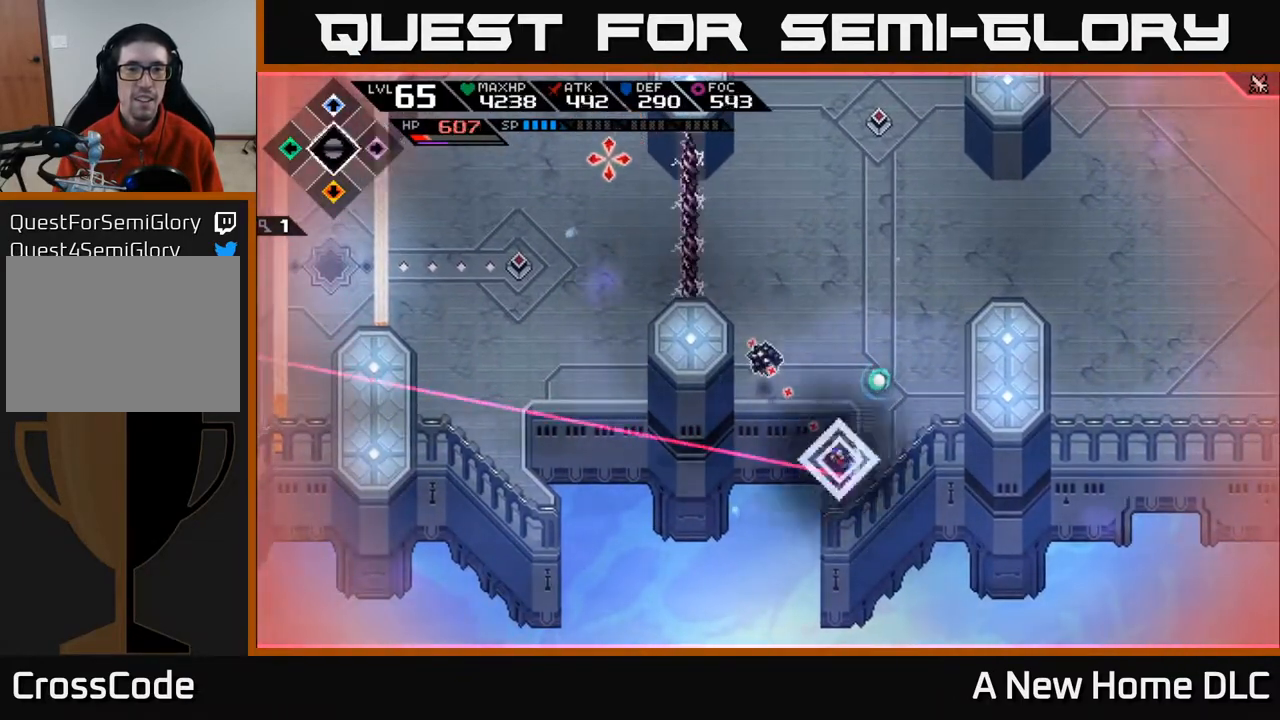
{"buttons": ["DPAD_LEFT"], "left_stick": "center", "right_stick": "up-left", "events": [[417, "DPAD_LEFT", "down"]]}
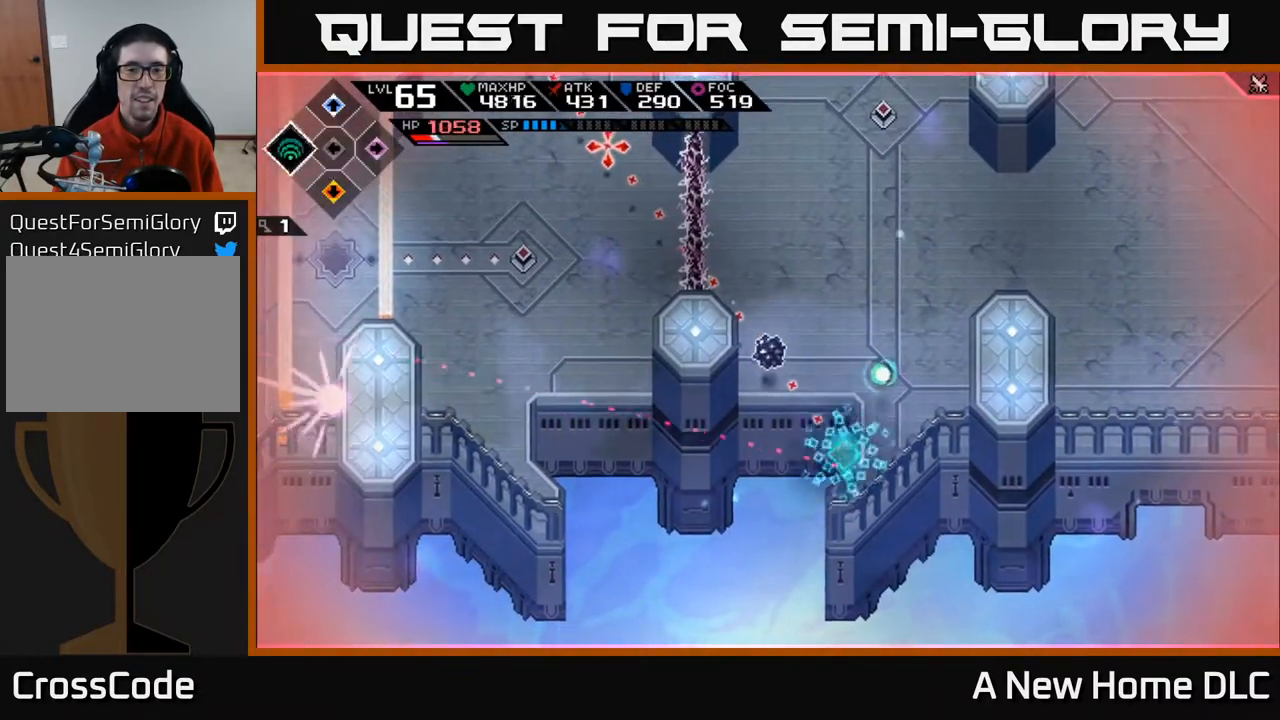
{"buttons": [], "left_stick": "center", "right_stick": "up-left", "events": [[17, "DPAD_LEFT", "up"], [383, "R1", "down"], [467, "R1", "up"]]}
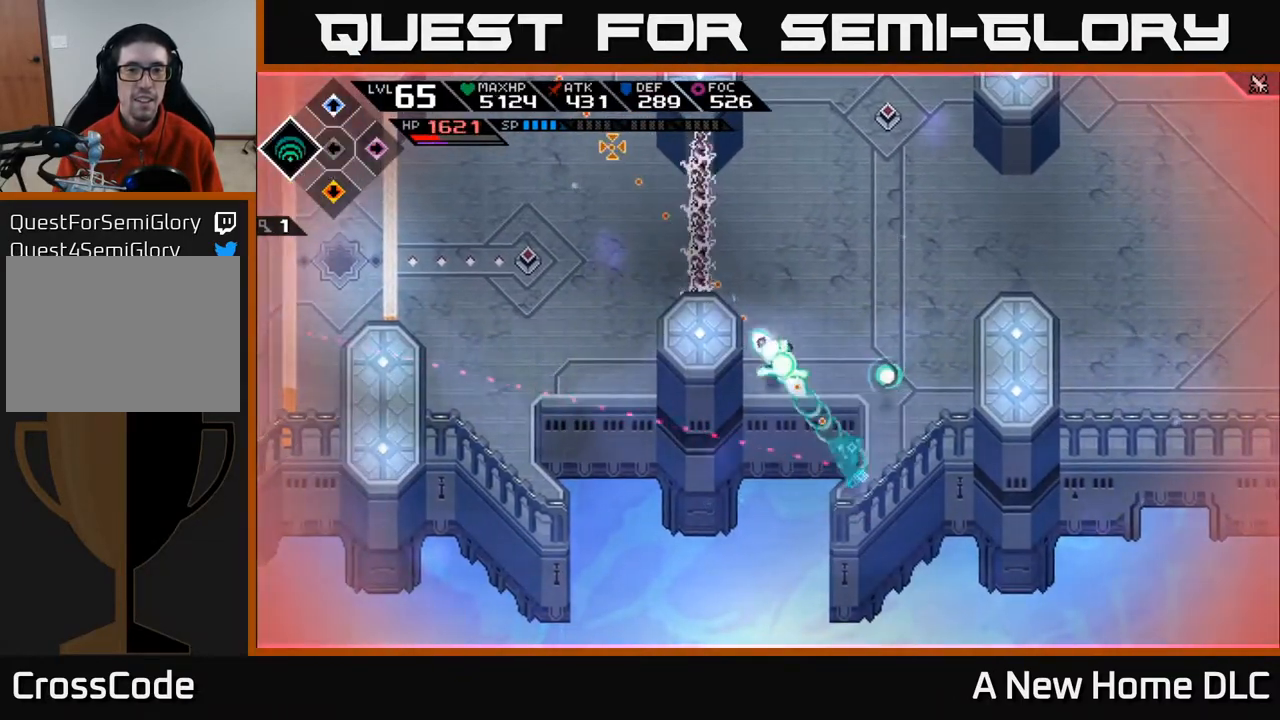
{"buttons": [], "left_stick": "center", "right_stick": "up-left", "events": []}
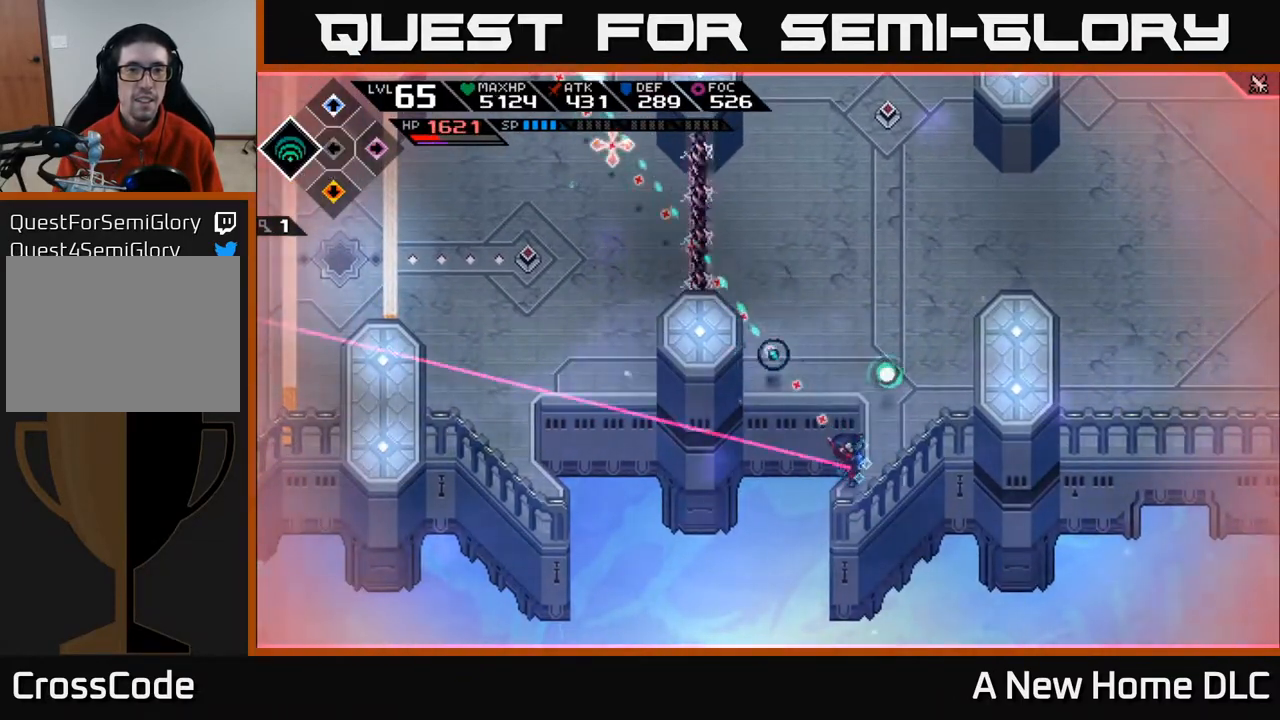
{"buttons": [], "left_stick": "center", "right_stick": "up-left", "events": []}
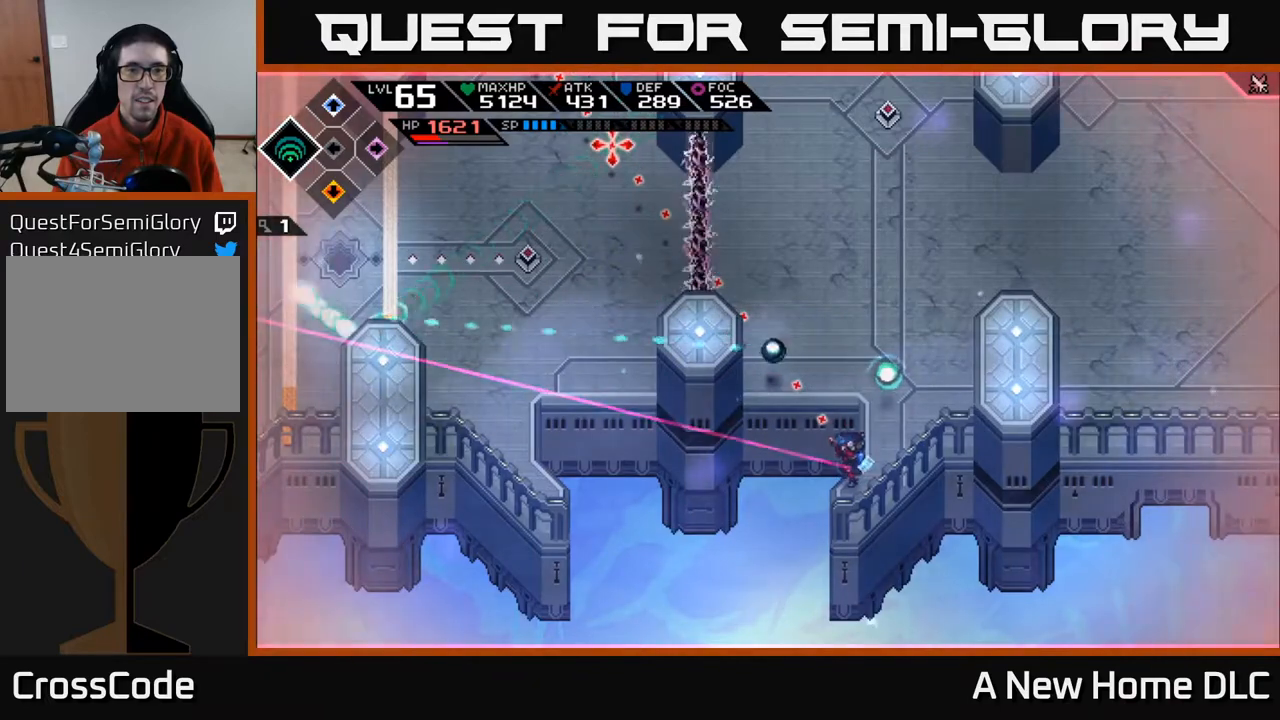
{"buttons": [], "left_stick": "center", "right_stick": "up-left", "events": [[383, "R1", "down"], [500, "R1", "up"]]}
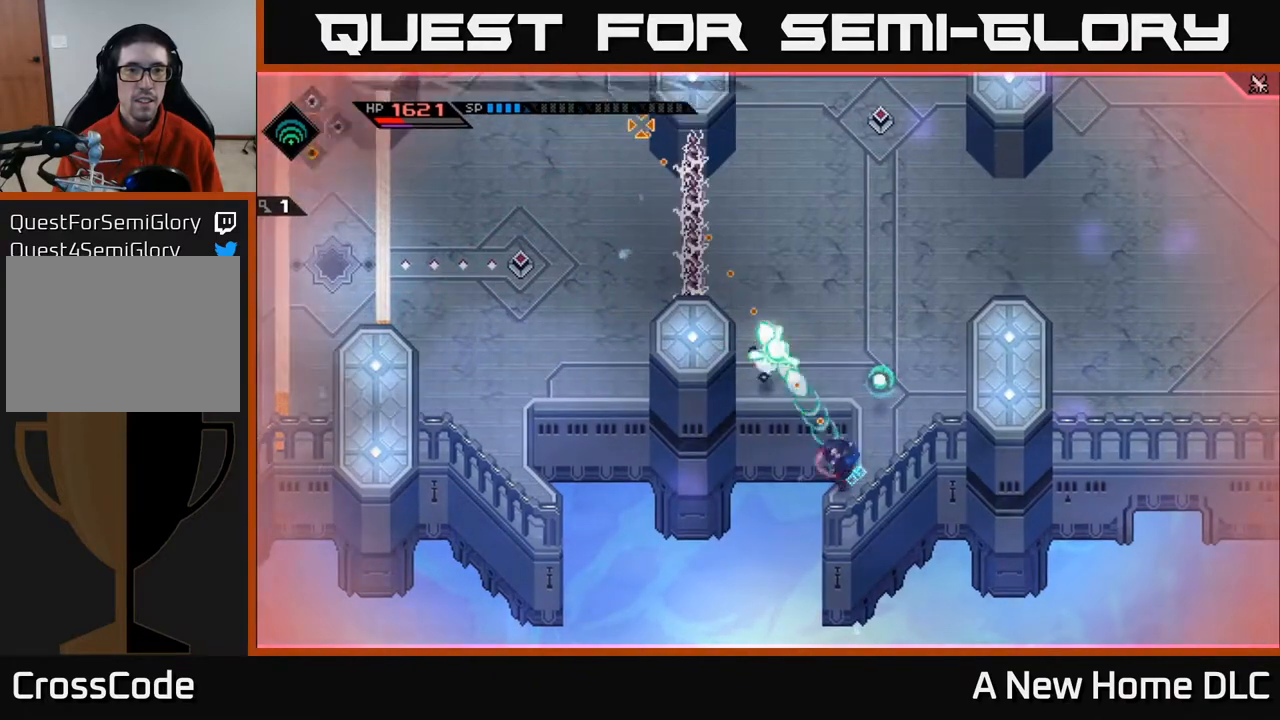
{"buttons": [], "left_stick": "center", "right_stick": "up-left", "events": []}
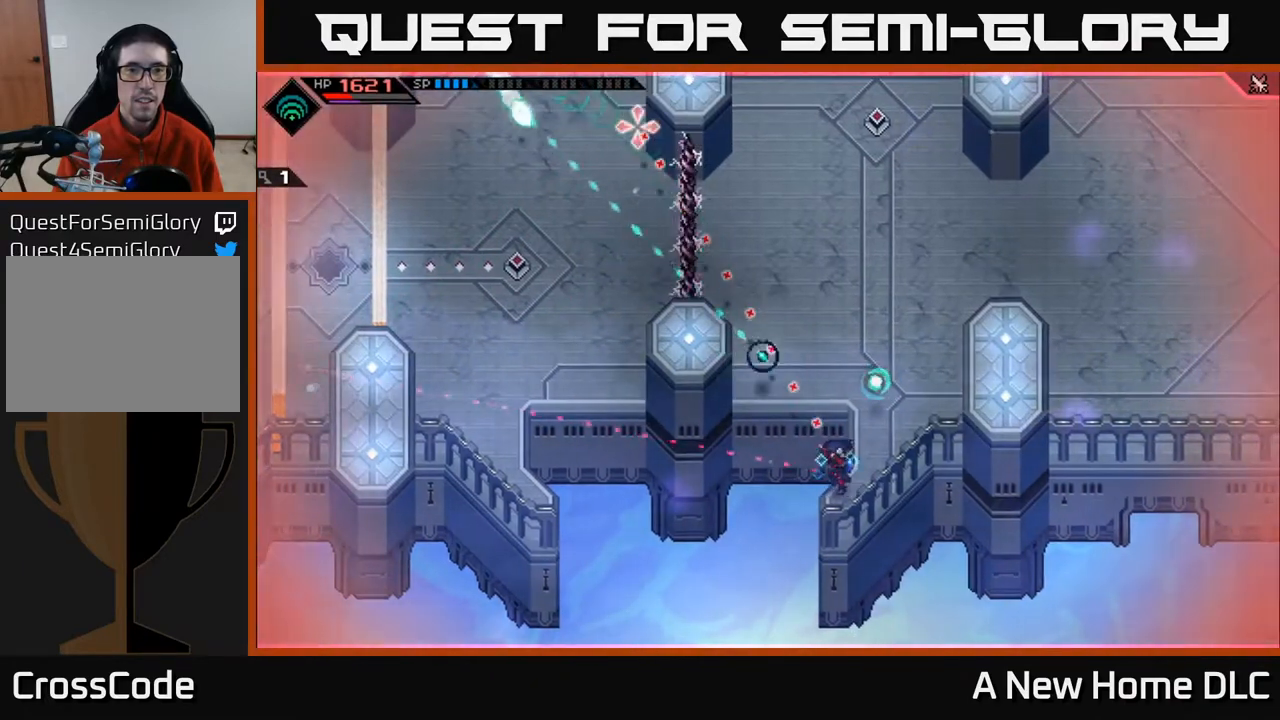
{"buttons": [], "left_stick": "center", "right_stick": "up-left", "events": []}
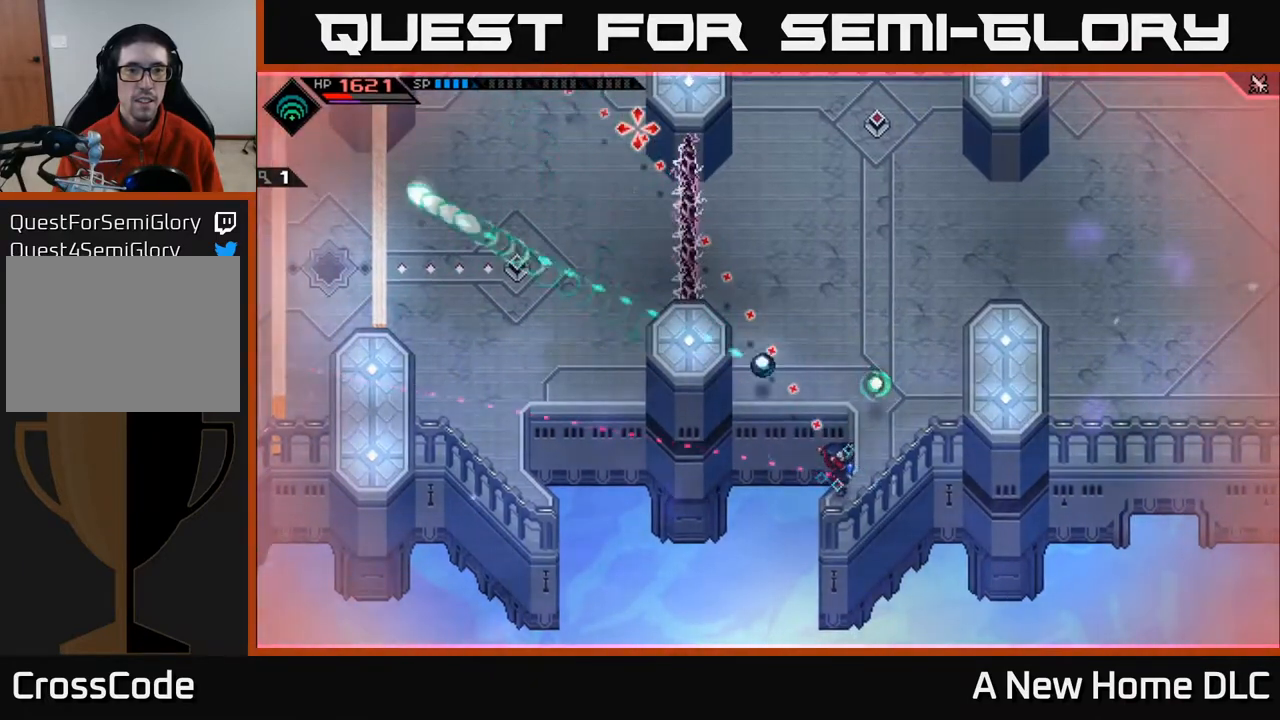
{"buttons": [], "left_stick": "left", "right_stick": "up-left", "events": [[467, "left_stick", "left"]]}
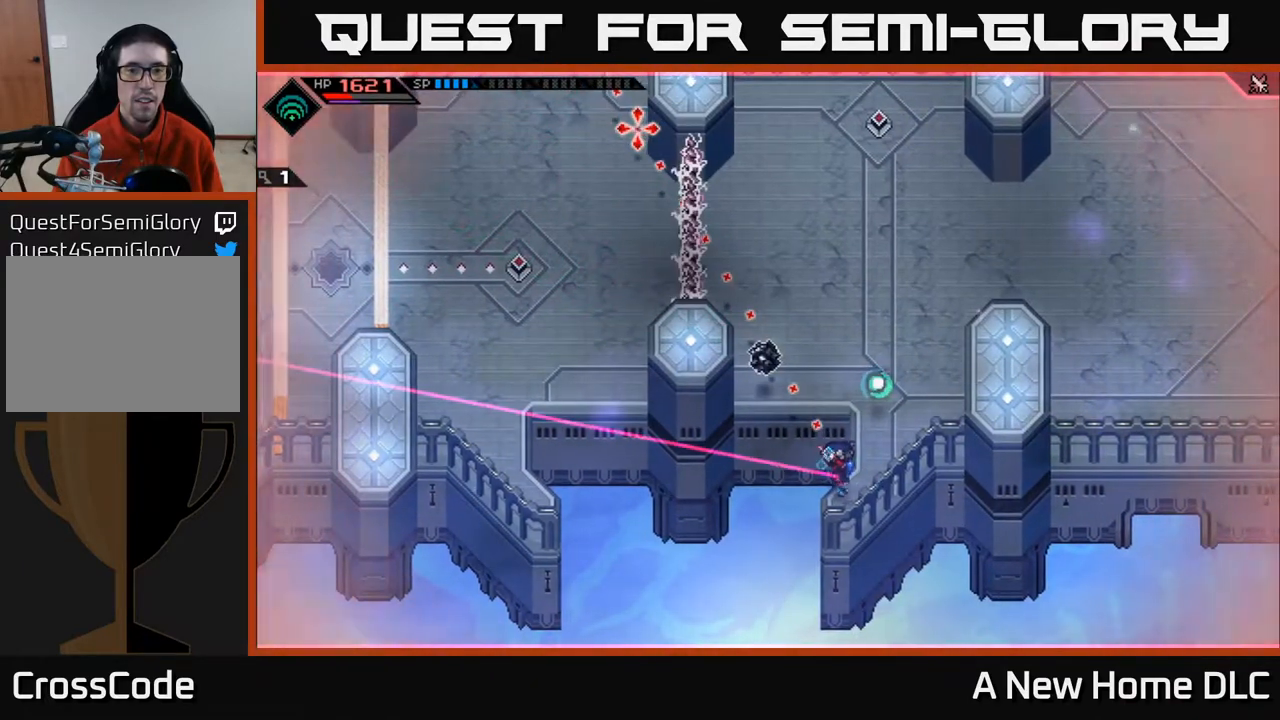
{"buttons": [], "left_stick": "center", "right_stick": "up-left", "events": [[50, "left_stick", "center"], [233, "R1", "down"], [333, "R1", "up"]]}
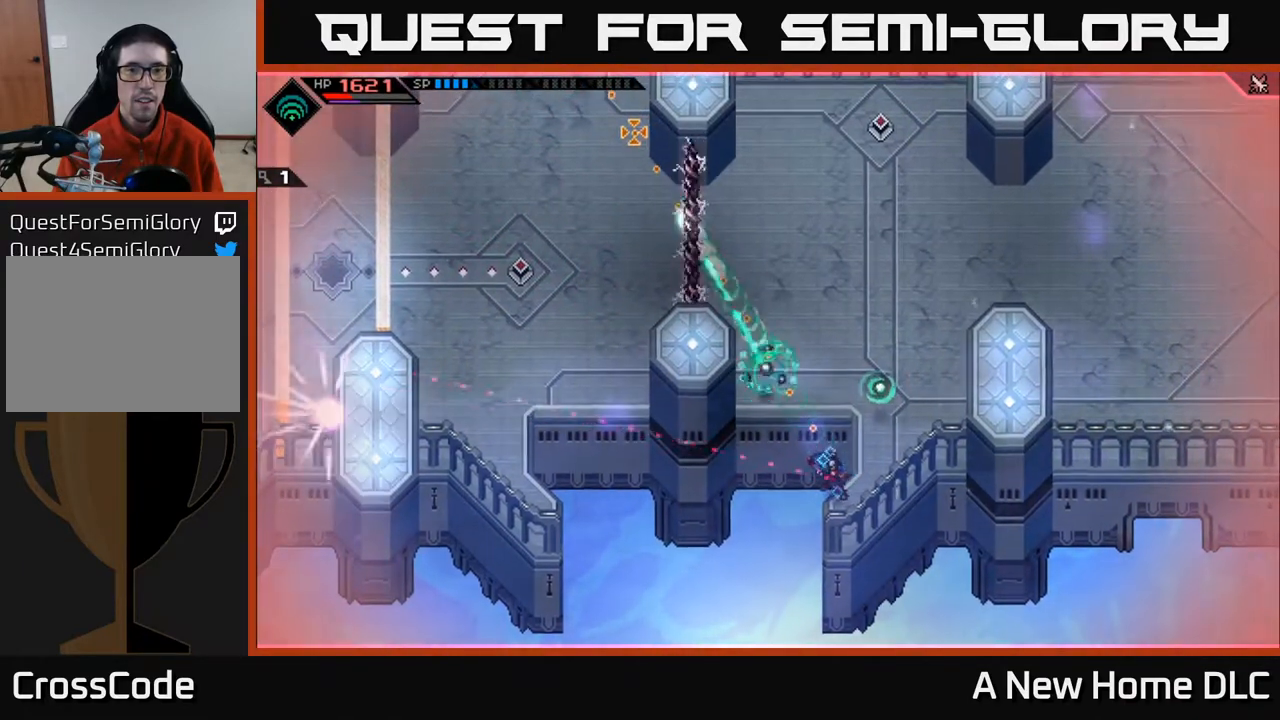
{"buttons": [], "left_stick": "center", "right_stick": "up-left", "events": []}
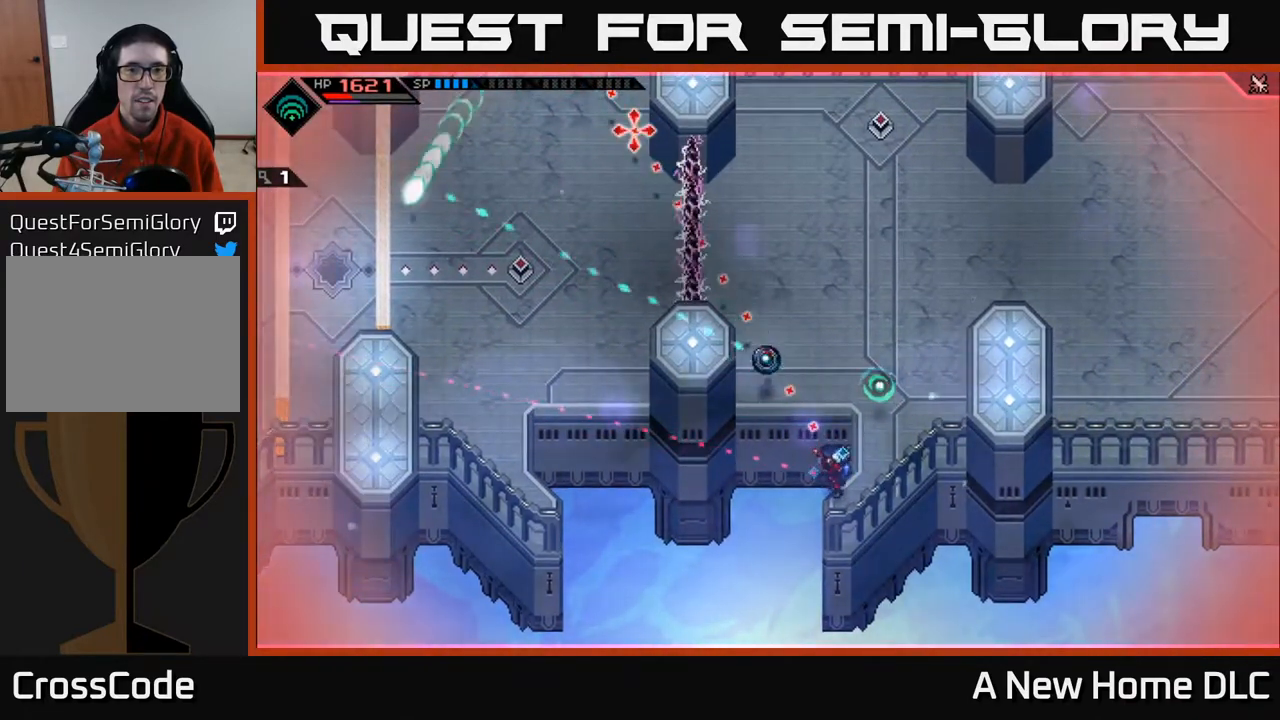
{"buttons": [], "left_stick": "up-right", "right_stick": "center", "events": [[267, "left_stick", "up-right"], [417, "right_stick", "center"]]}
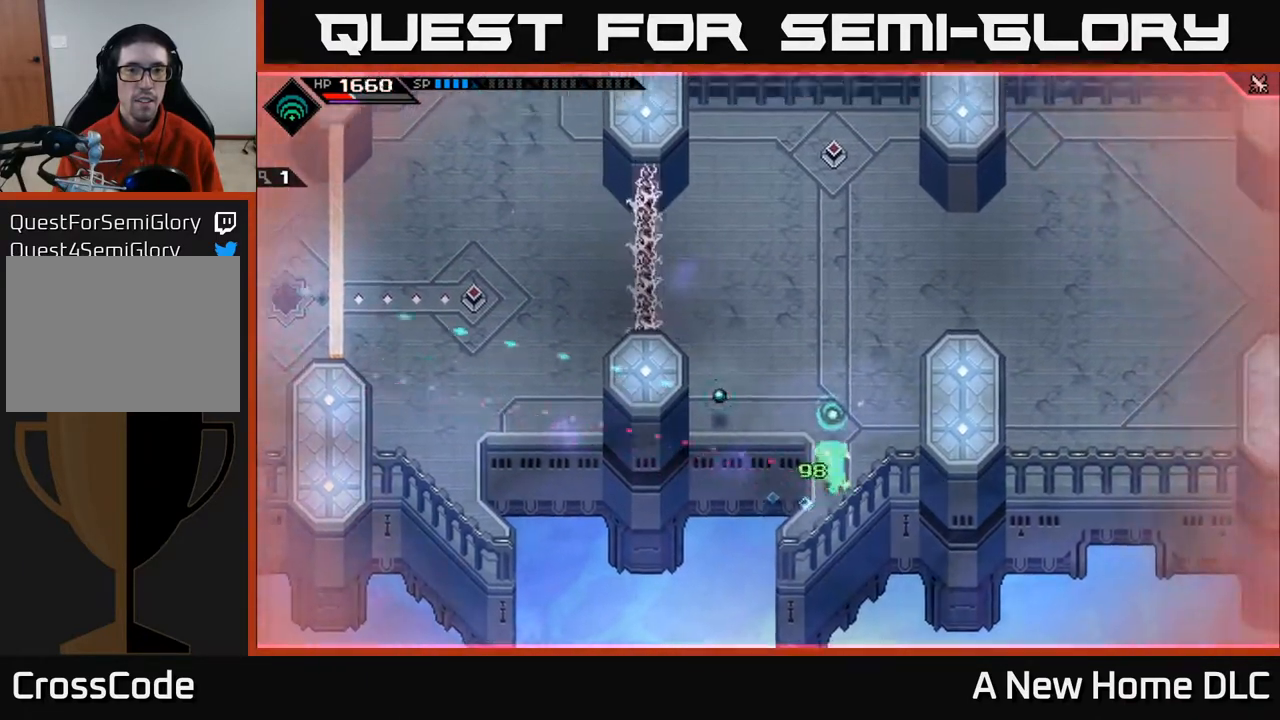
{"buttons": [], "left_stick": "center", "right_stick": "up-left", "events": [[17, "L1", "down"], [117, "L1", "up"], [117, "left_stick", "up"], [267, "right_stick", "up-left"], [333, "left_stick", "center"]]}
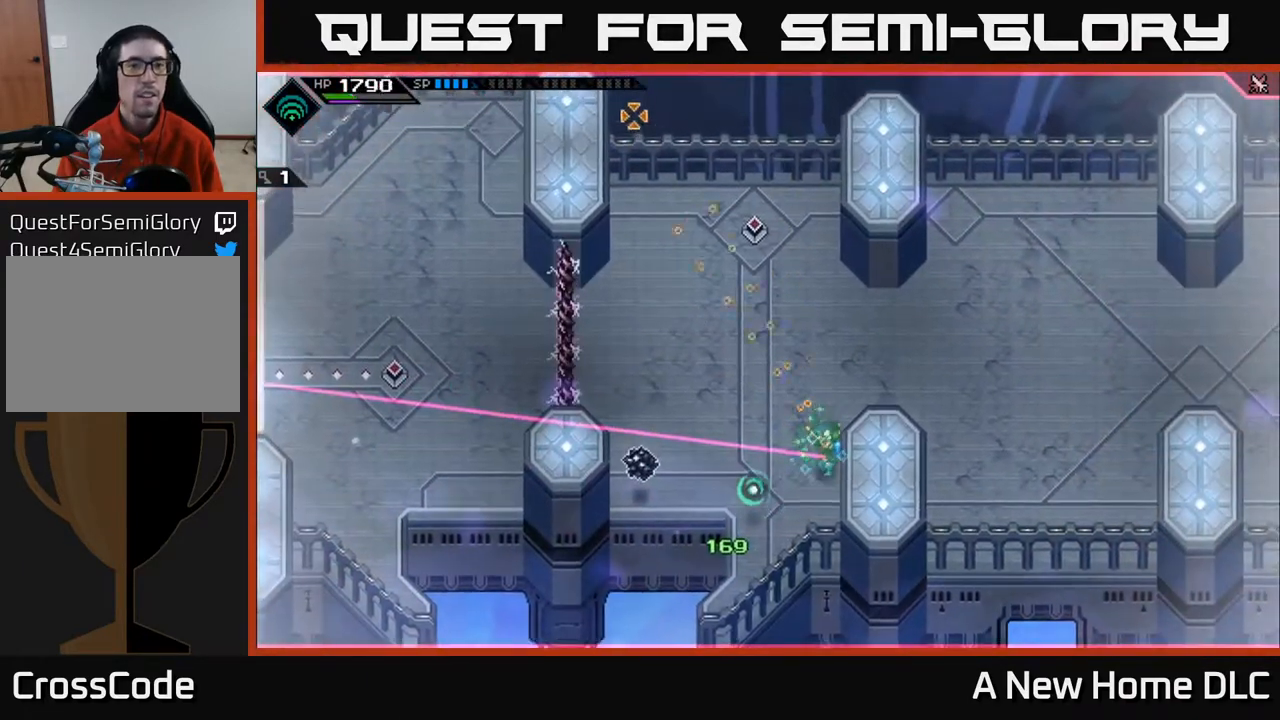
{"buttons": [], "left_stick": "down", "right_stick": "center", "events": [[300, "left_stick", "down"], [417, "right_stick", "center"]]}
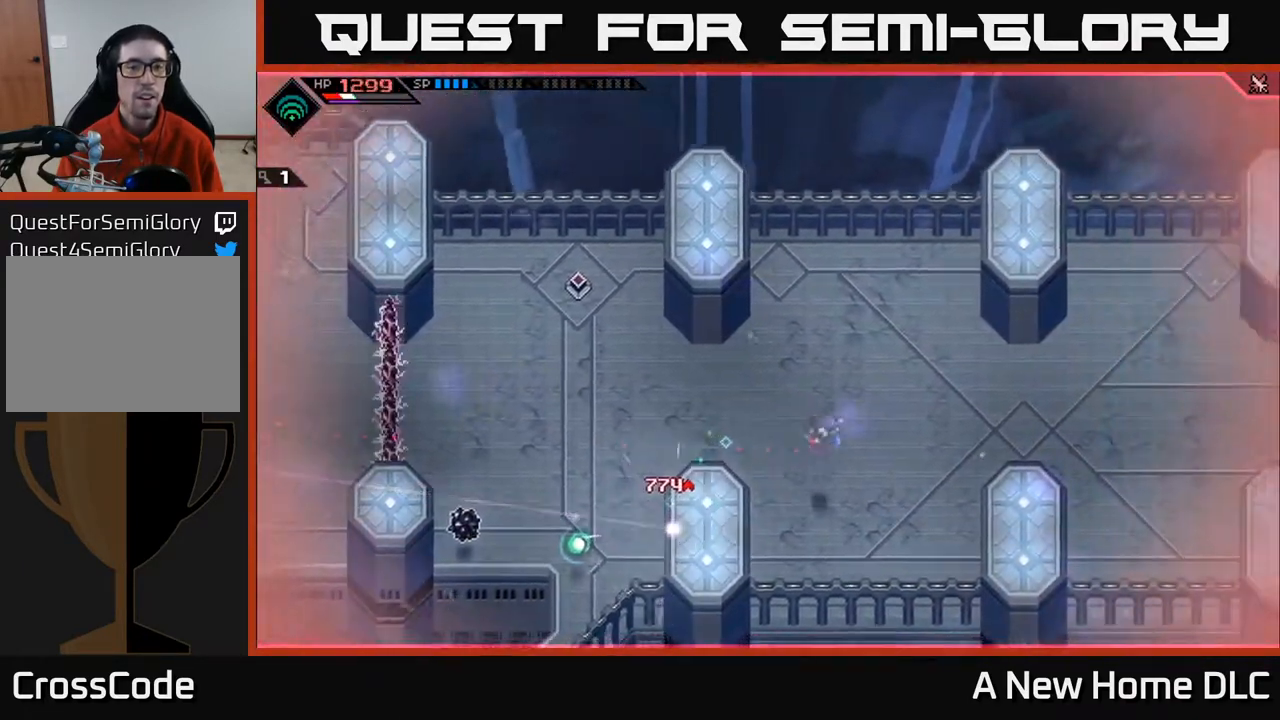
{"buttons": [], "left_stick": "down-left", "right_stick": "center", "events": [[50, "left_stick", "center"], [150, "left_stick", "up-left"], [450, "left_stick", "down-left"]]}
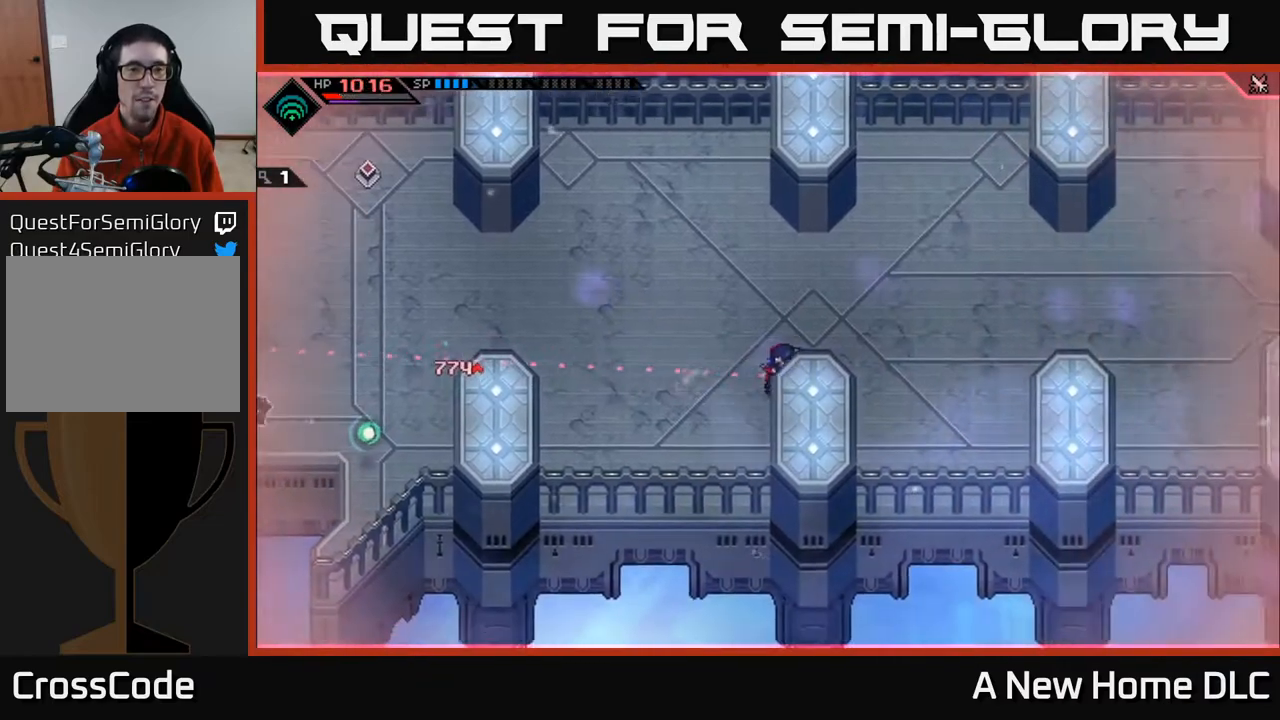
{"buttons": [], "left_stick": "down-left", "right_stick": "center", "events": [[50, "L1", "down"], [167, "L1", "up"], [383, "L1", "down"], [450, "L1", "up"]]}
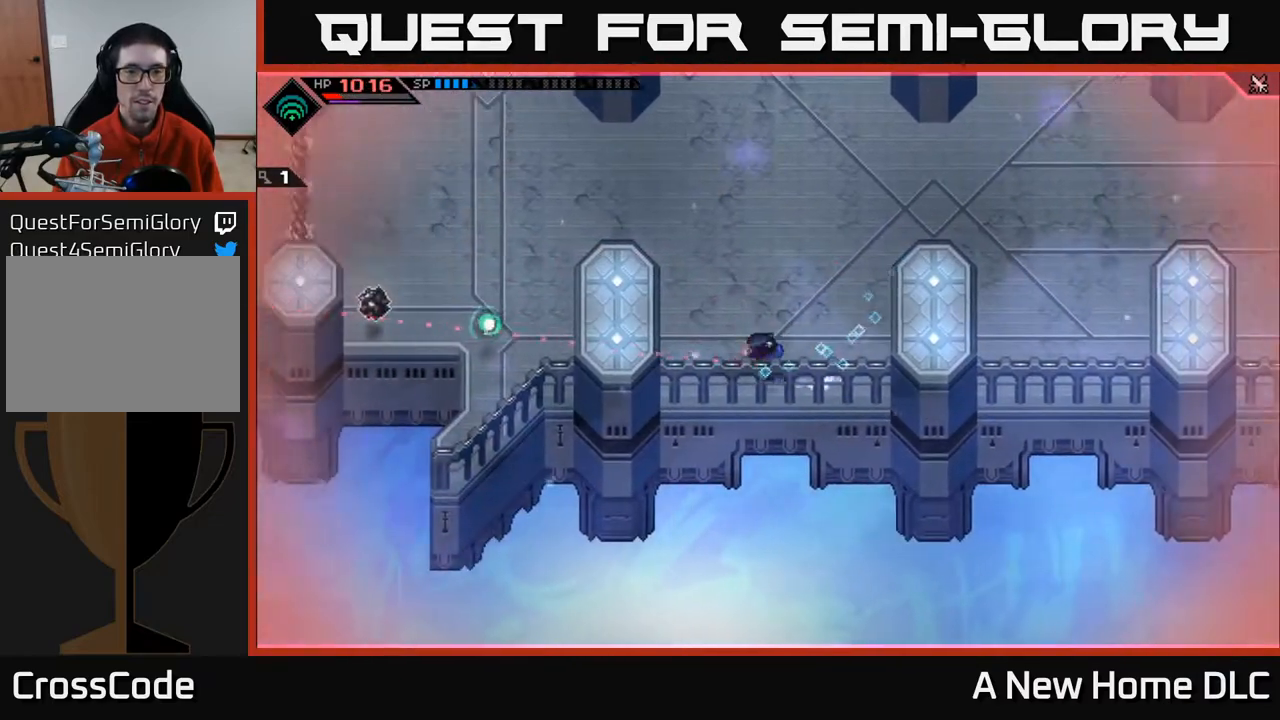
{"buttons": [], "left_stick": "up-left", "right_stick": "center", "events": [[100, "left_stick", "up-left"], [383, "left_stick", "left"], [483, "left_stick", "up-left"]]}
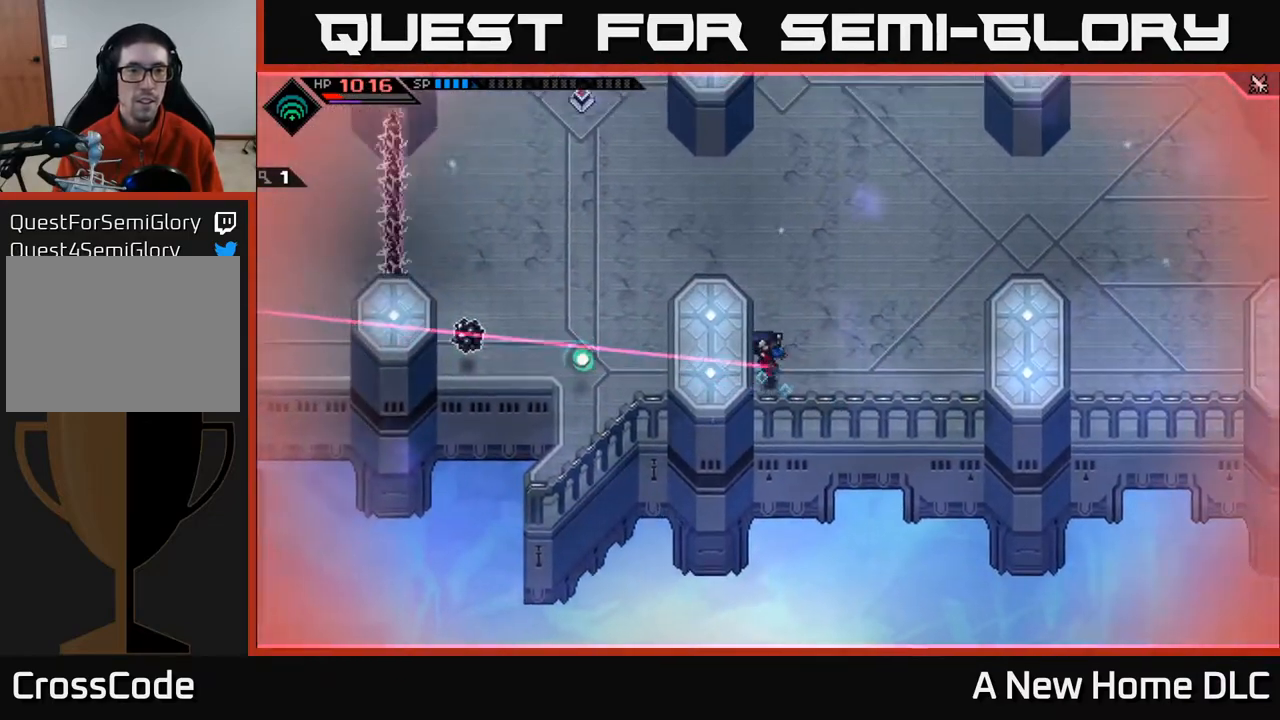
{"buttons": ["L1"], "left_stick": "up", "right_stick": "center", "events": [[283, "L1", "down"], [400, "L1", "up"], [433, "left_stick", "up"], [467, "L1", "down"]]}
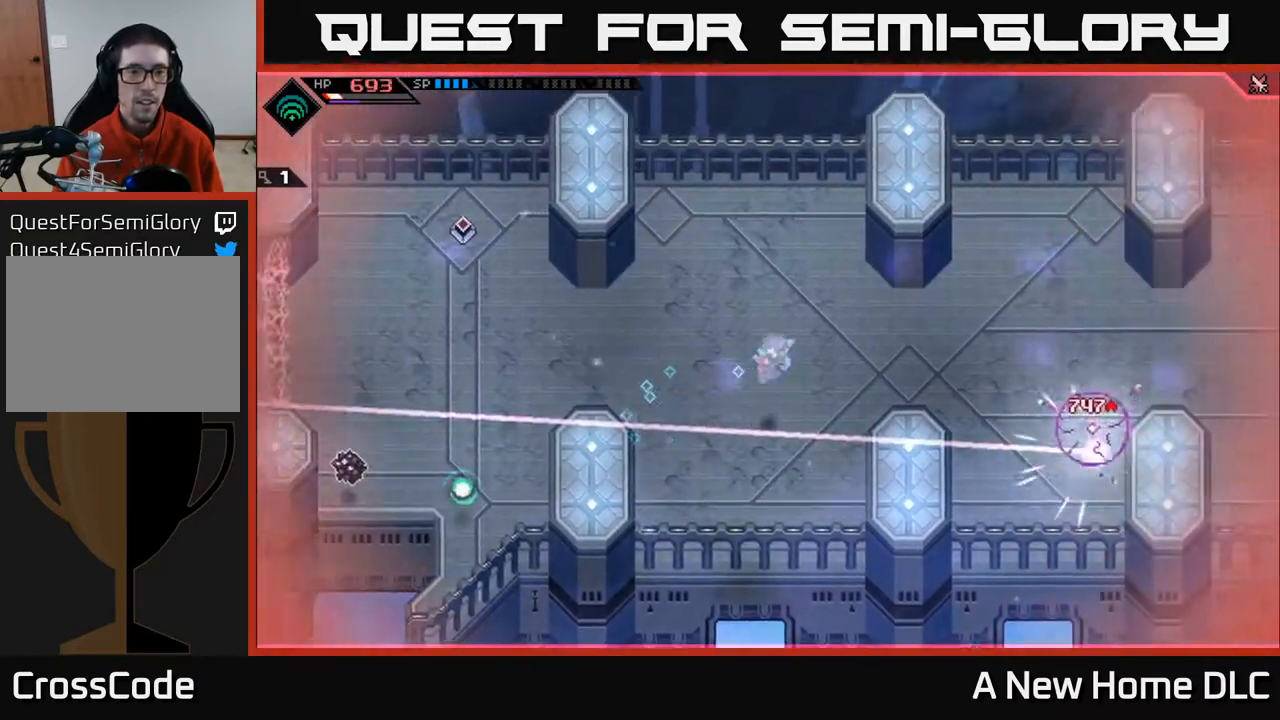
{"buttons": [], "left_stick": "left", "right_stick": "center", "events": [[83, "L1", "up"], [133, "left_stick", "up-left"], [300, "left_stick", "down-left"], [450, "left_stick", "left"]]}
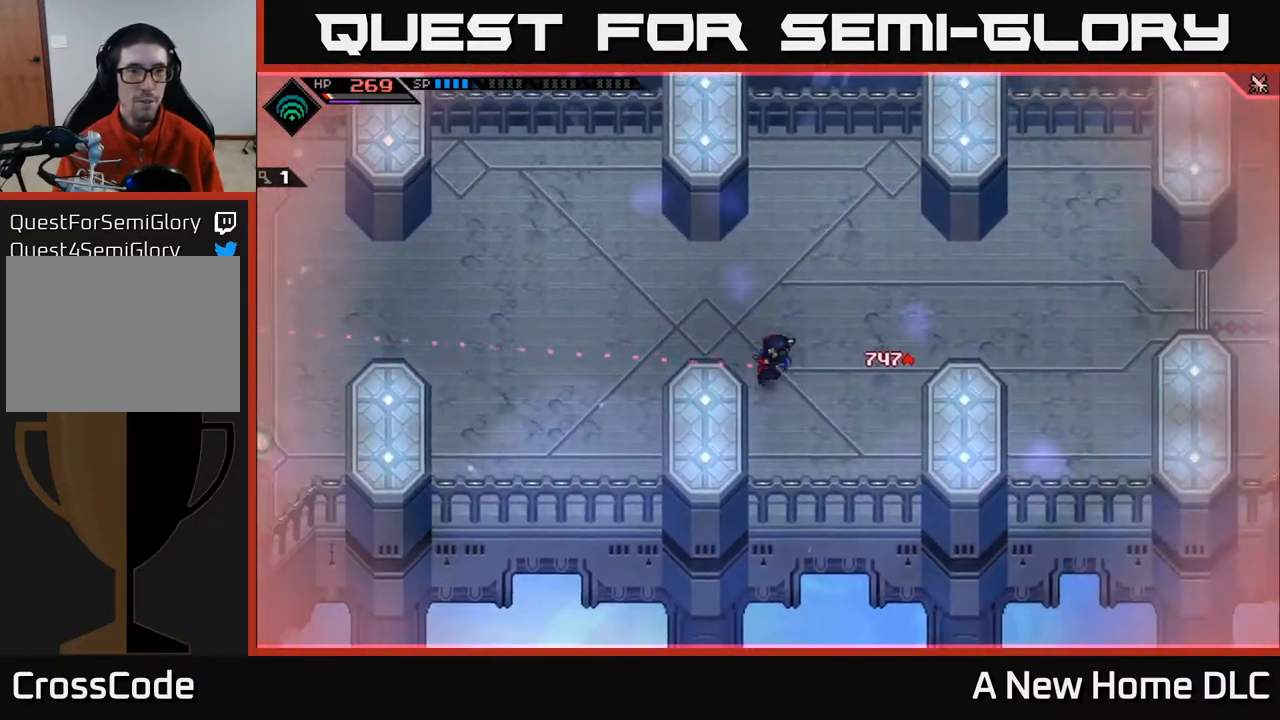
{"buttons": [], "left_stick": "down", "right_stick": "center", "events": [[117, "left_stick", "down"]]}
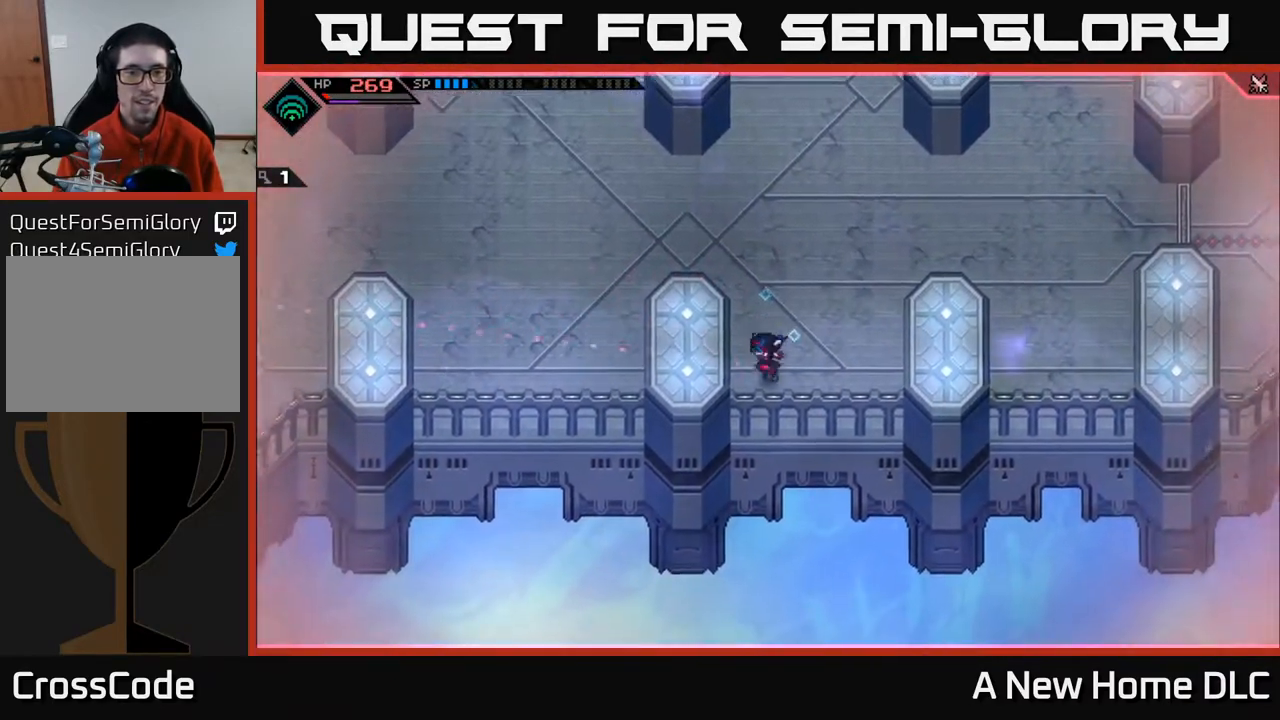
{"buttons": [], "left_stick": "center", "right_stick": "left", "events": [[17, "left_stick", "down-left"], [167, "left_stick", "center"], [200, "right_stick", "left"]]}
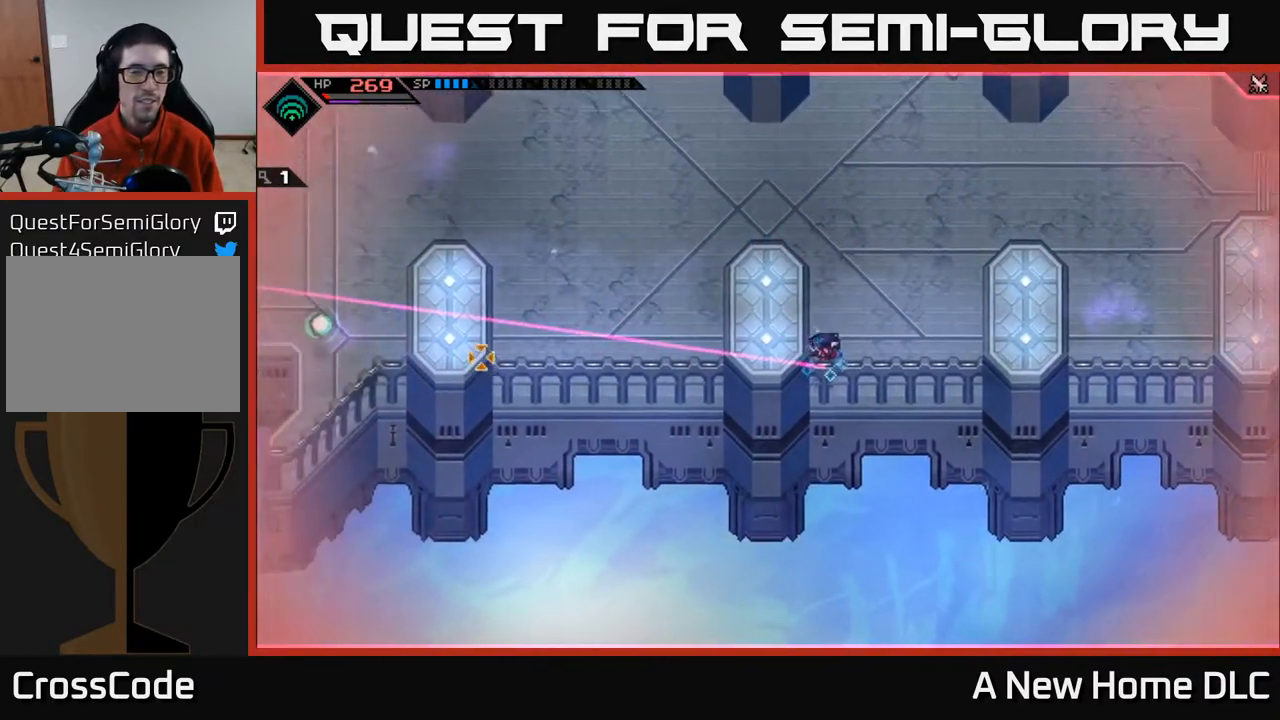
{"buttons": [], "left_stick": "up", "right_stick": "center", "events": [[67, "right_stick", "center"], [483, "left_stick", "up"]]}
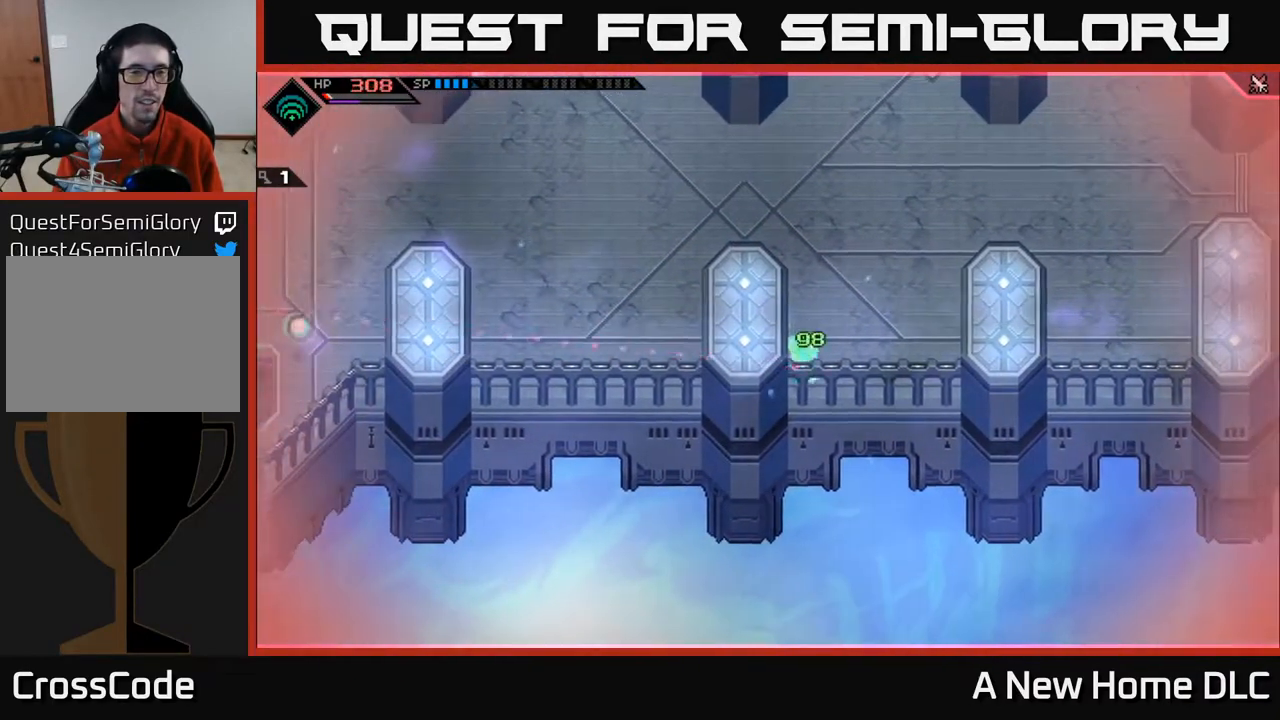
{"buttons": [], "left_stick": "down-left", "right_stick": "center", "events": [[200, "L1", "down"], [317, "L1", "up"], [400, "left_stick", "left"], [467, "left_stick", "down-left"]]}
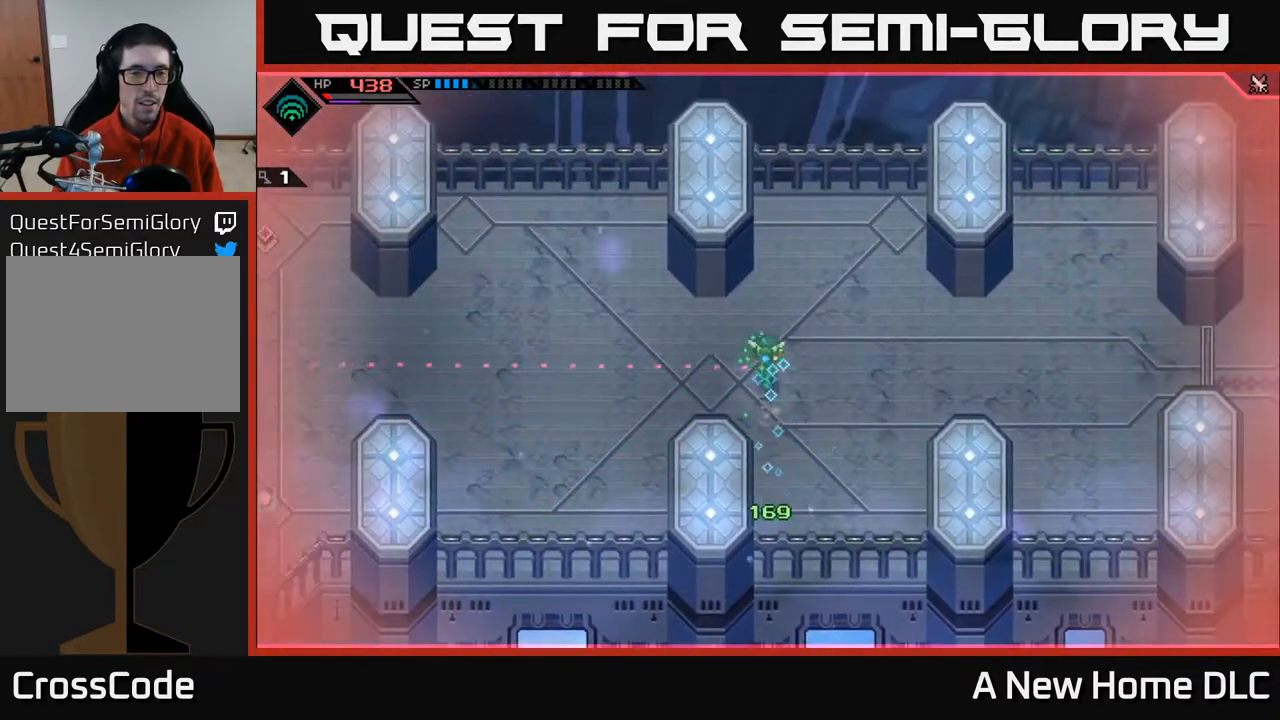
{"buttons": [], "left_stick": "down-left", "right_stick": "center", "events": []}
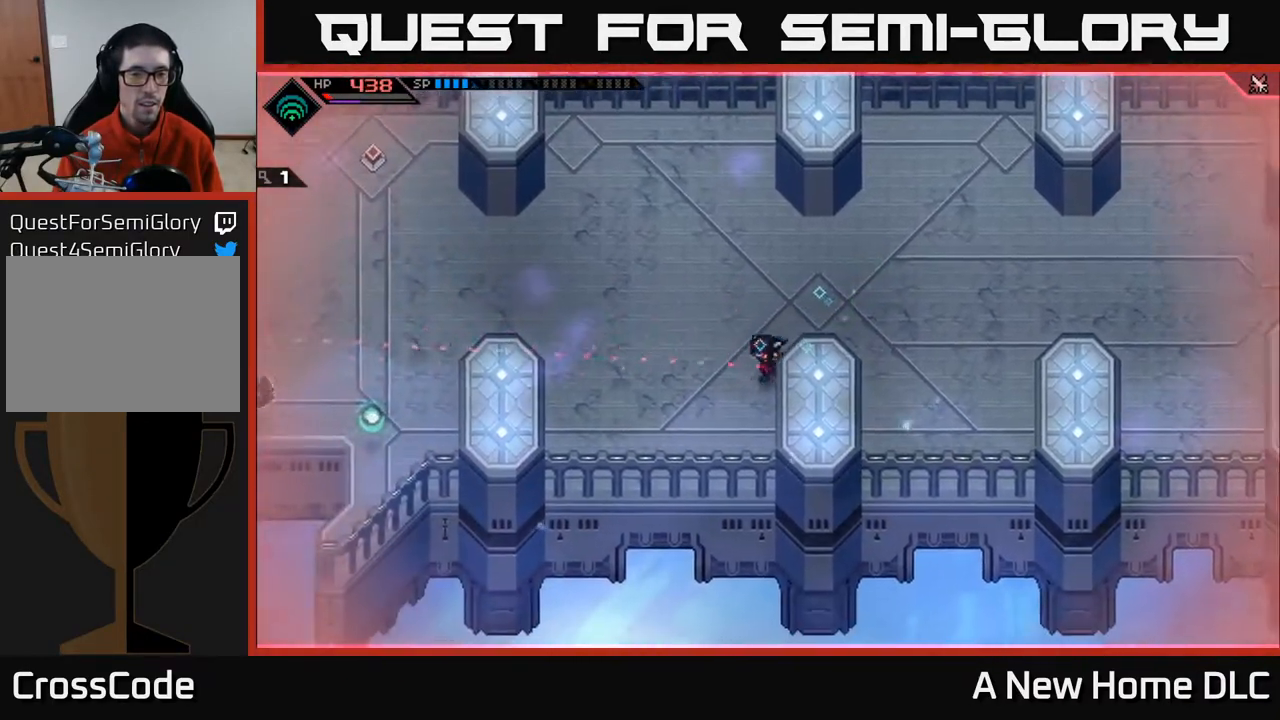
{"buttons": [], "left_stick": "left", "right_stick": "center", "events": [[117, "L1", "down"], [217, "L1", "up"], [467, "left_stick", "left"]]}
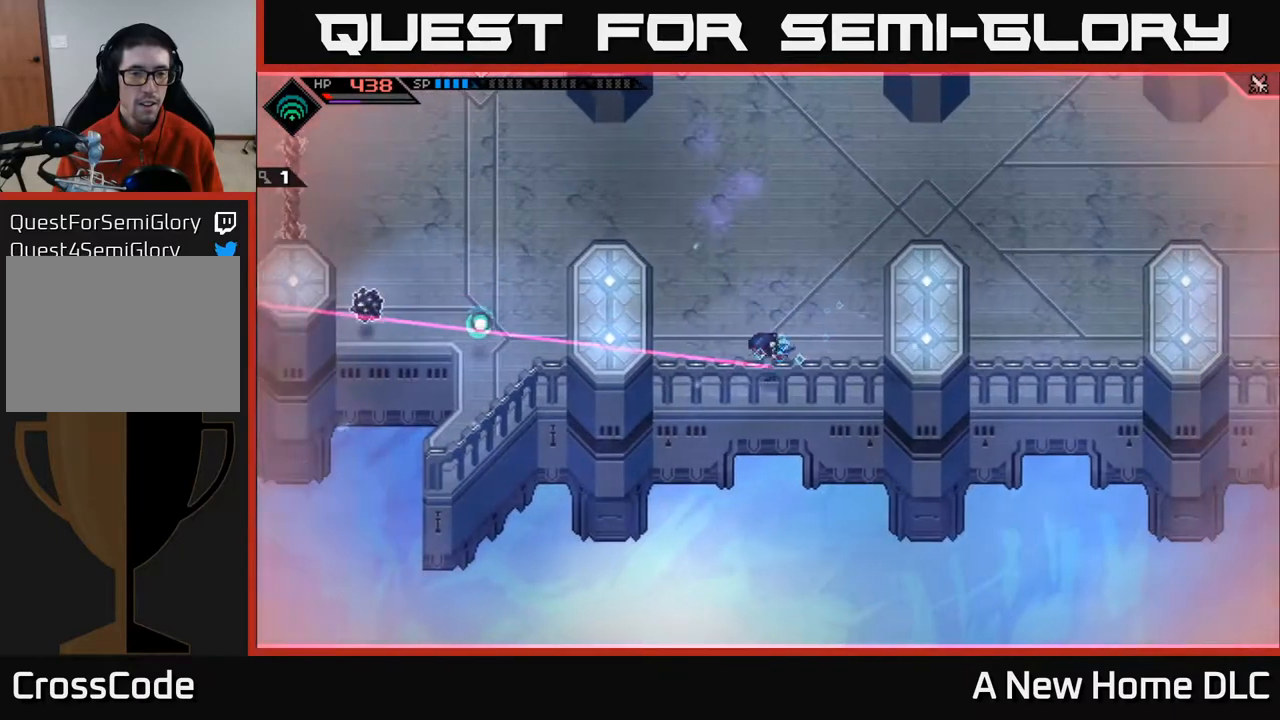
{"buttons": [], "left_stick": "up-left", "right_stick": "center", "events": [[233, "left_stick", "up-left"]]}
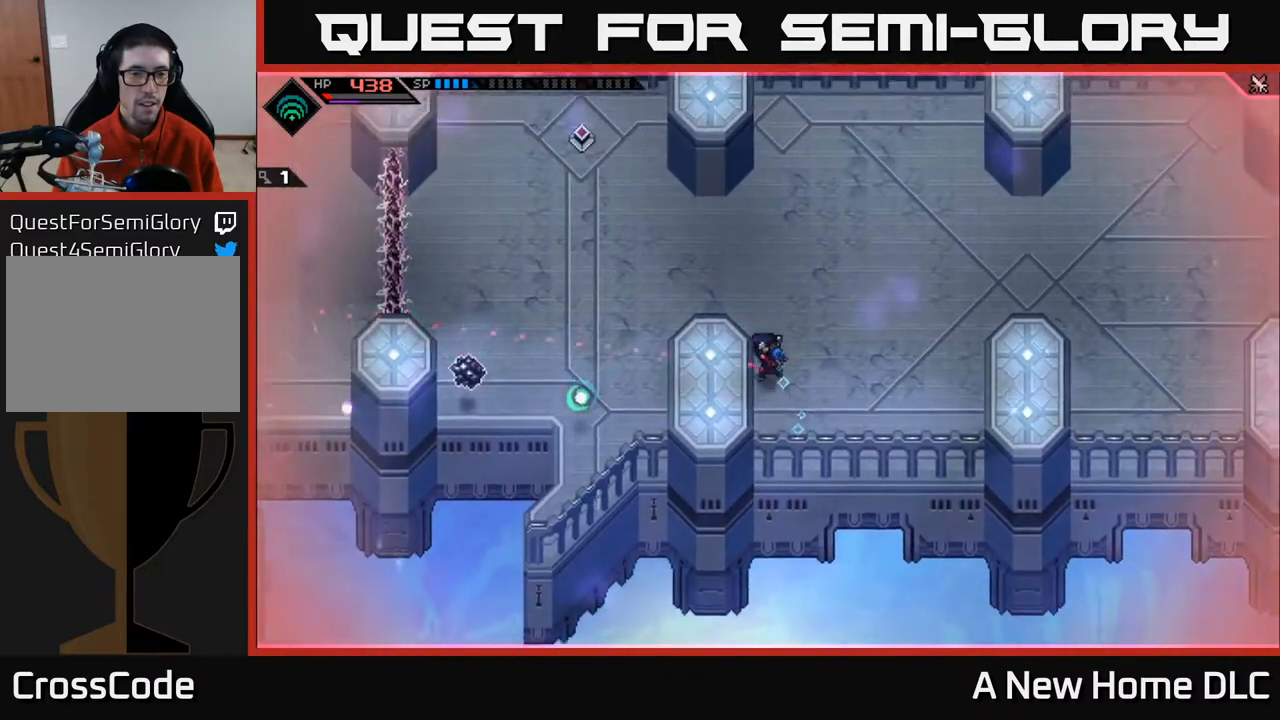
{"buttons": [], "left_stick": "up-left", "right_stick": "center", "events": []}